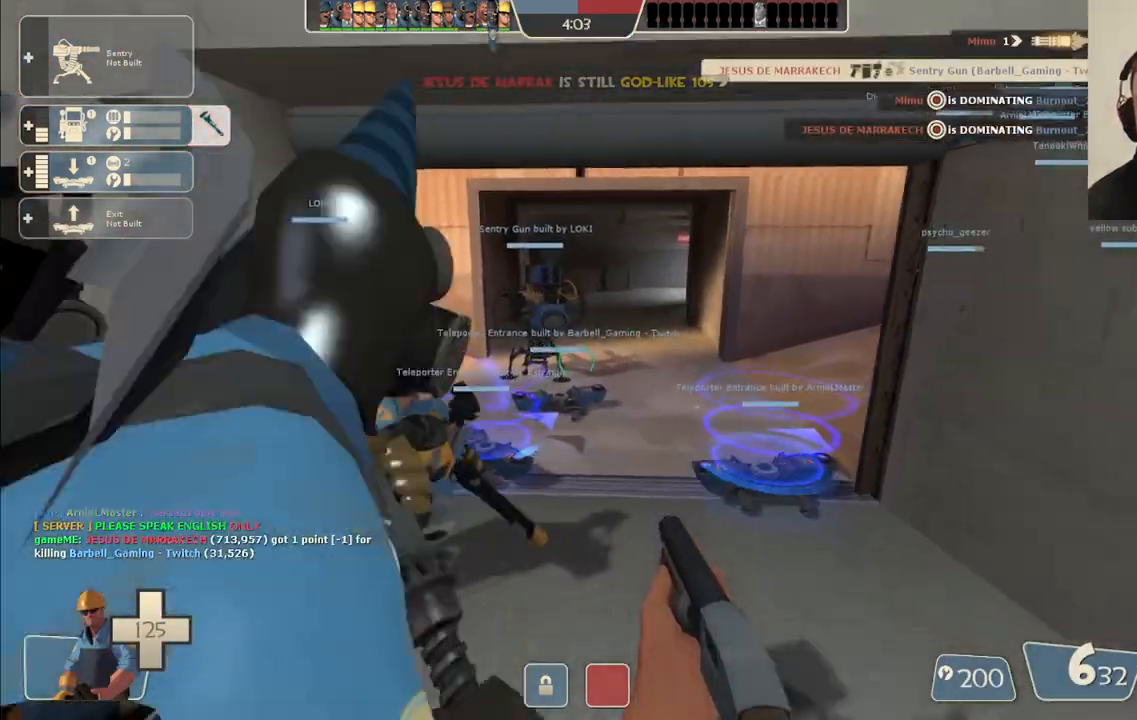
Gameplay with a controller (PlayStation layout); each line is a JSON object with the inputs held at the frame after it. "events" lists button and stick changes between this image and that frame as [ms after this image, input, new state], when the widget could be followed in between. Not read: L1.
{"buttons": [], "left_stick": "down-left", "right_stick": "center", "events": [[33, "left_stick", "down-left"], [150, "right_stick", "left"], [283, "right_stick", "center"]]}
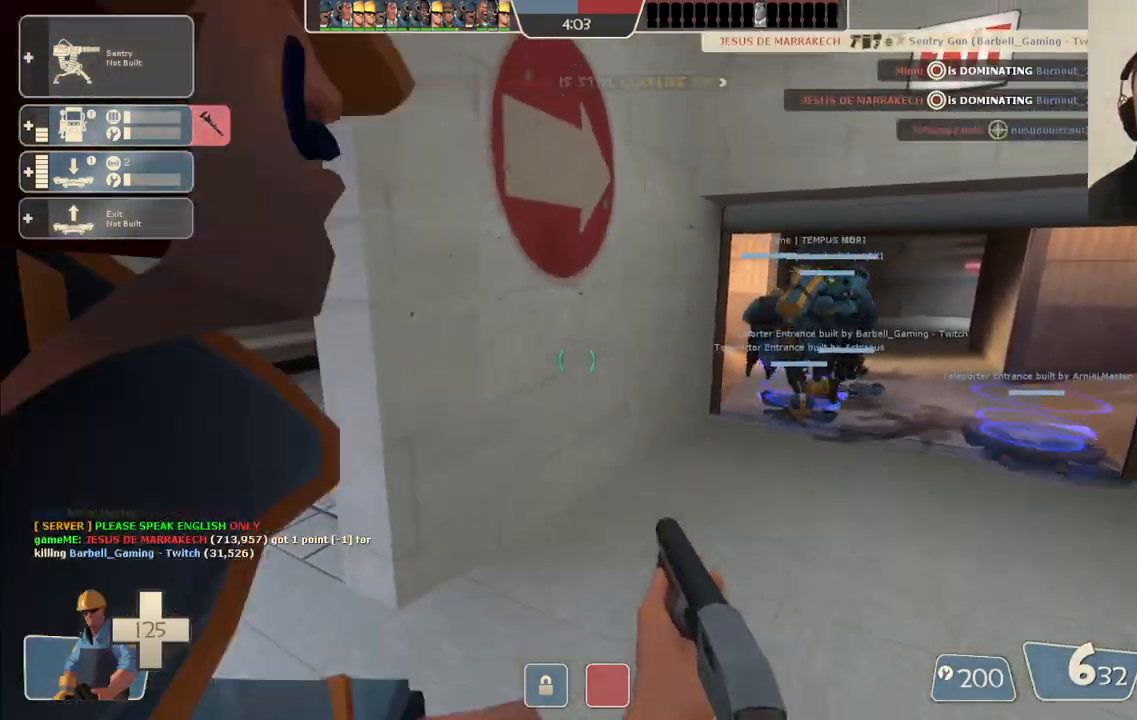
{"buttons": [], "left_stick": "center", "right_stick": "center", "events": [[167, "left_stick", "center"], [267, "TOUCHPAD", "down"], [367, "TOUCHPAD", "up"]]}
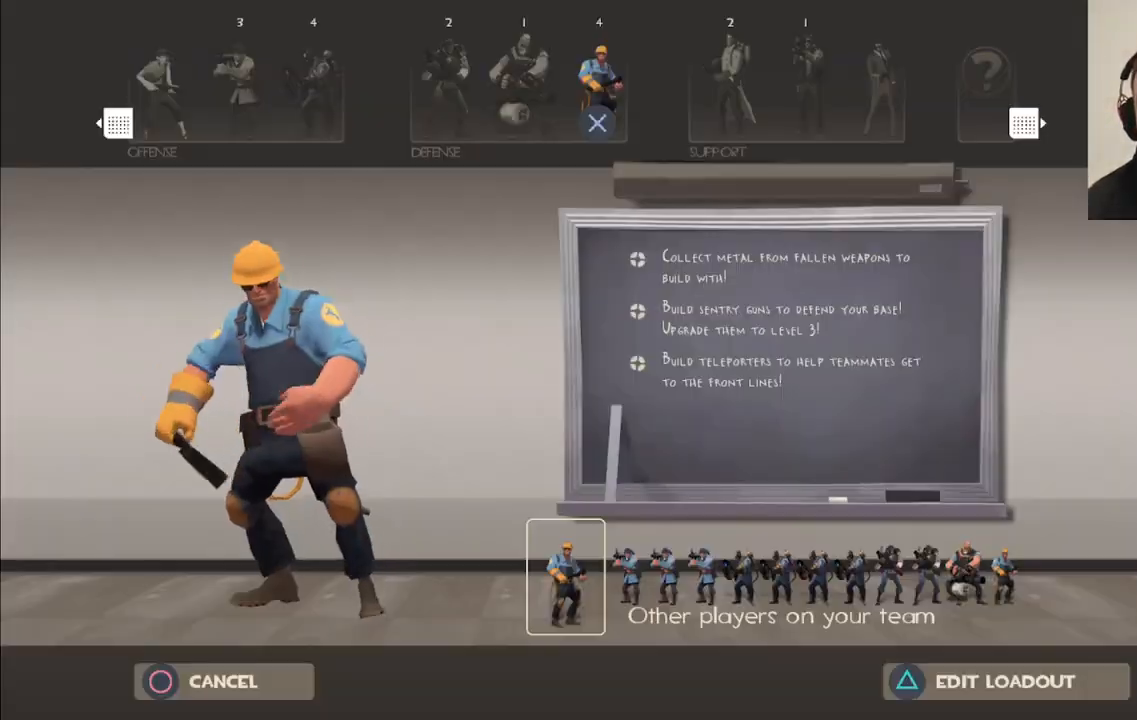
{"buttons": ["DPAD_LEFT"], "left_stick": "center", "right_stick": "center", "events": [[433, "DPAD_LEFT", "down"]]}
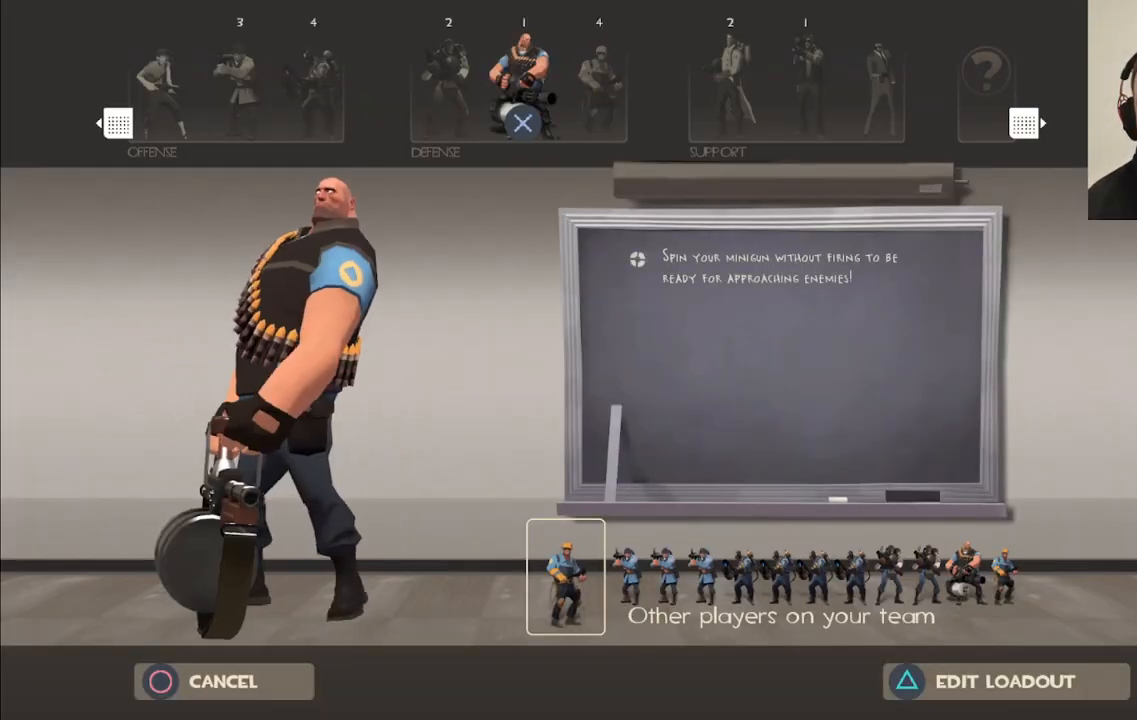
{"buttons": [], "left_stick": "center", "right_stick": "center", "events": [[33, "DPAD_LEFT", "up"], [167, "DPAD_LEFT", "down"], [250, "DPAD_LEFT", "up"]]}
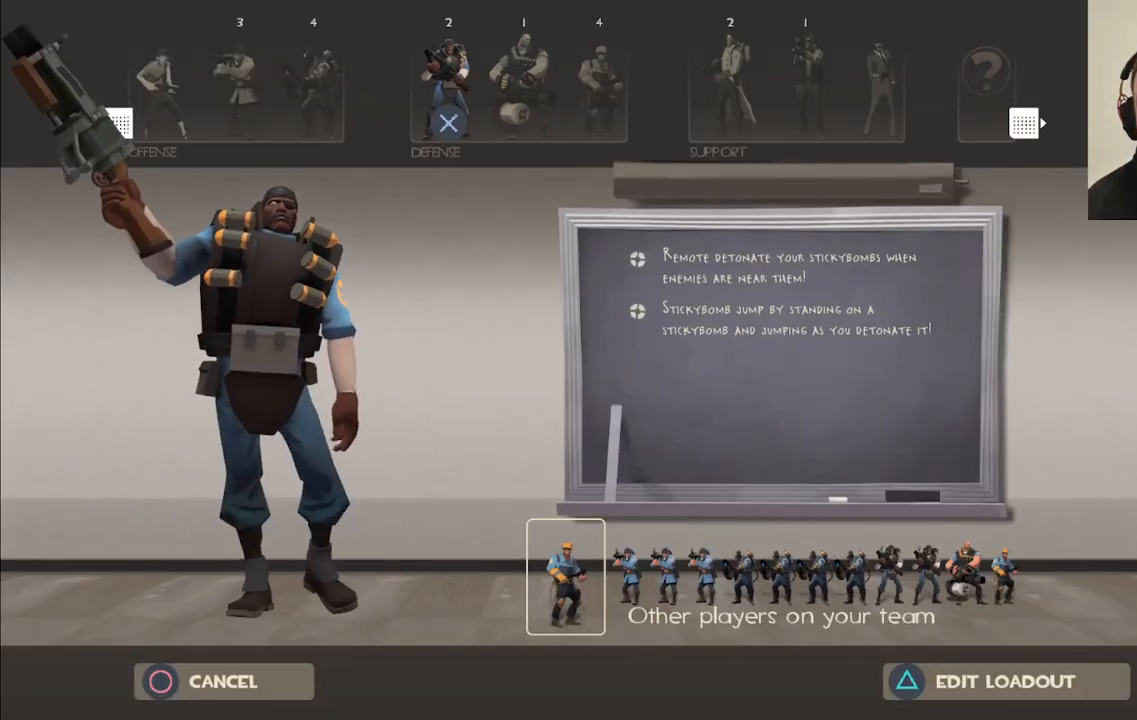
{"buttons": [], "left_stick": "up-right", "right_stick": "center", "events": [[33, "CROSS", "down"], [133, "CROSS", "up"], [417, "left_stick", "up-right"]]}
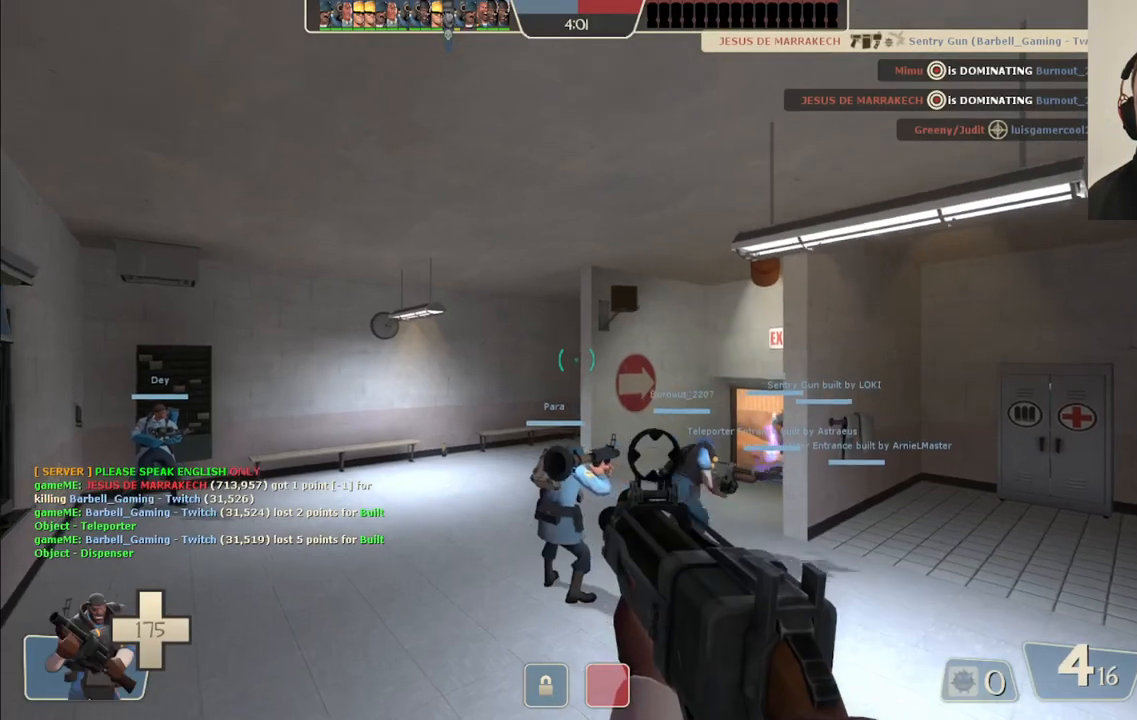
{"buttons": [], "left_stick": "up", "right_stick": "center", "events": [[117, "right_stick", "right"], [200, "left_stick", "up"], [200, "right_stick", "center"], [300, "SQUARE", "down"], [400, "SQUARE", "up"]]}
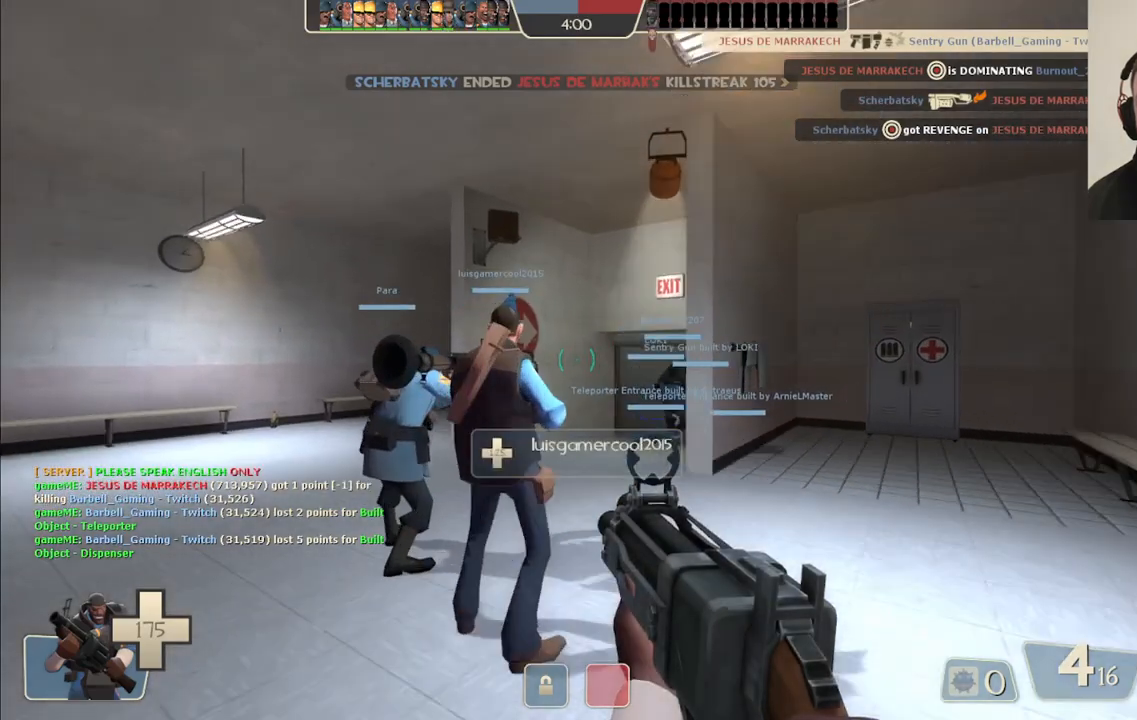
{"buttons": [], "left_stick": "up", "right_stick": "center", "events": [[383, "right_stick", "right"], [500, "right_stick", "center"]]}
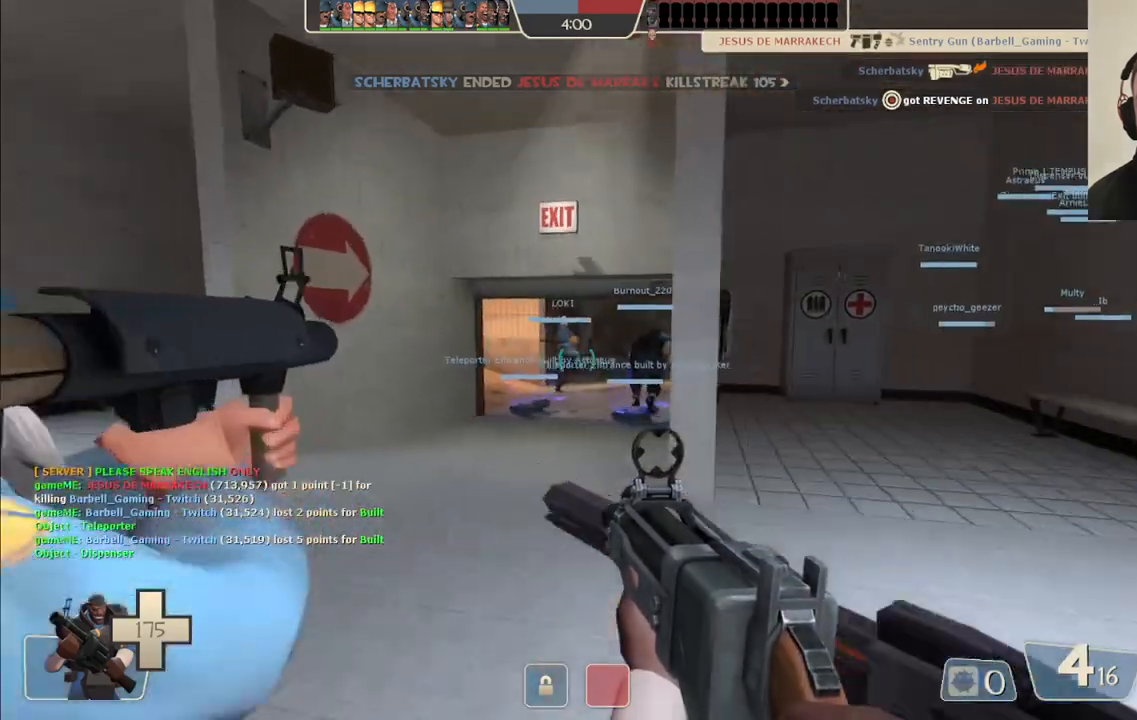
{"buttons": [], "left_stick": "up", "right_stick": "right", "events": [[467, "right_stick", "right"]]}
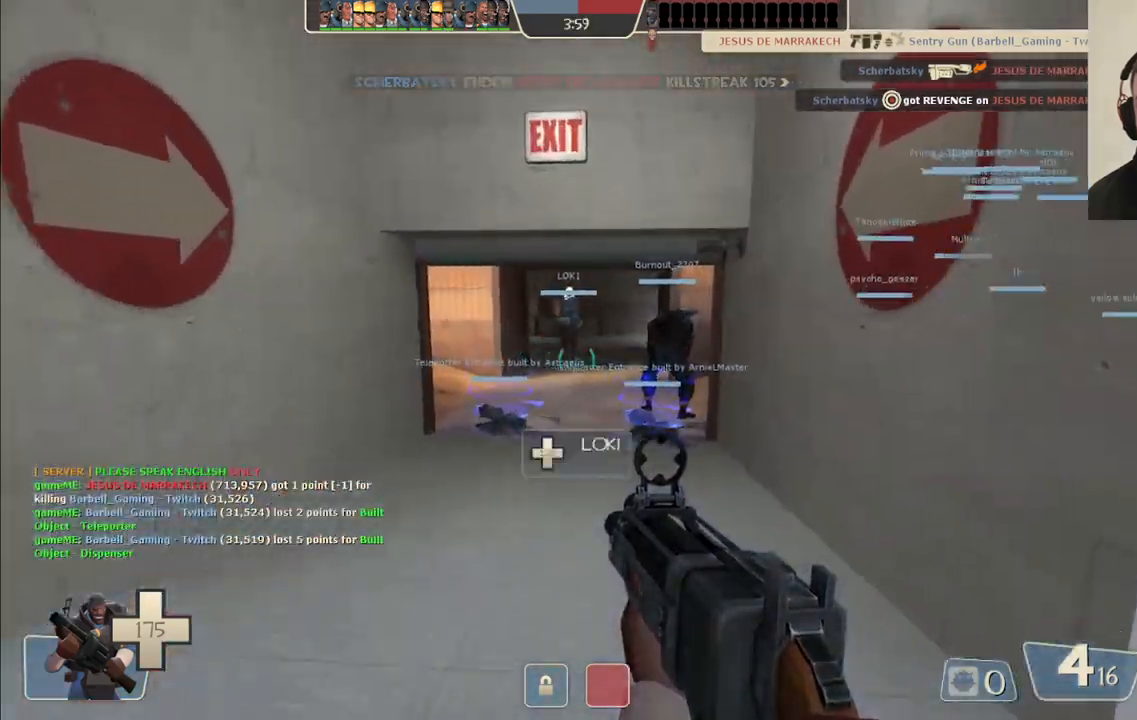
{"buttons": [], "left_stick": "up-left", "right_stick": "center", "events": [[100, "right_stick", "center"], [433, "left_stick", "up-left"]]}
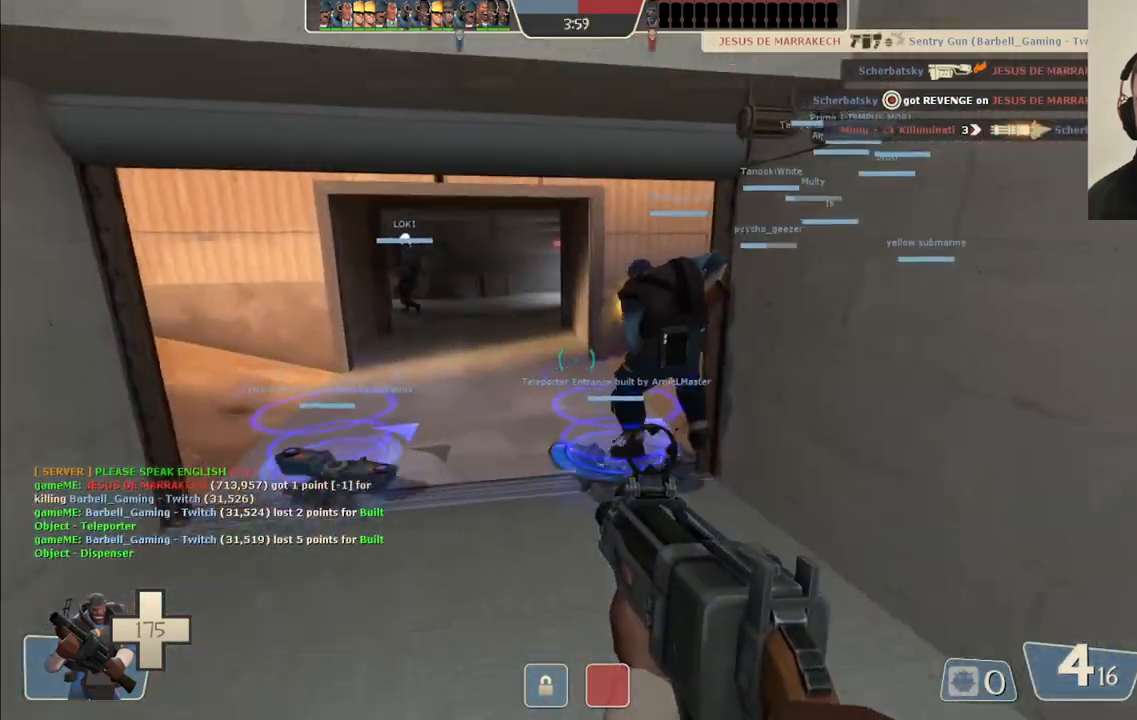
{"buttons": [], "left_stick": "center", "right_stick": "center", "events": [[450, "left_stick", "center"]]}
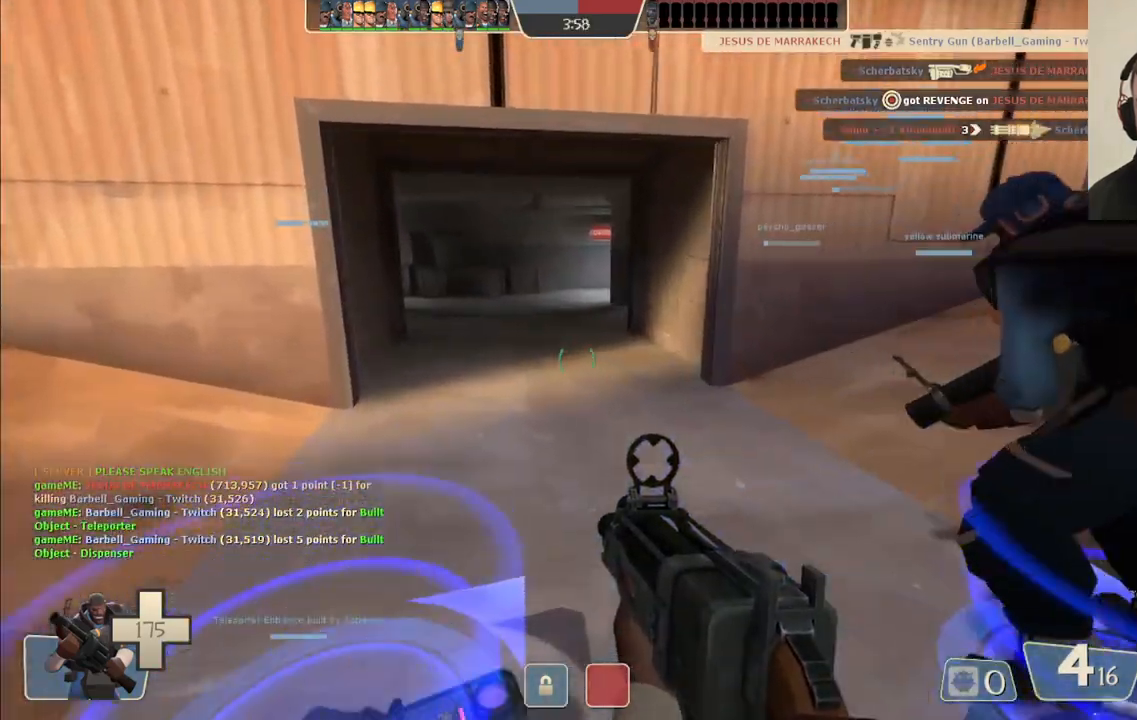
{"buttons": [], "left_stick": "center", "right_stick": "center", "events": [[250, "SQUARE", "down"], [317, "SQUARE", "up"], [400, "SQUARE", "down"], [467, "SQUARE", "up"]]}
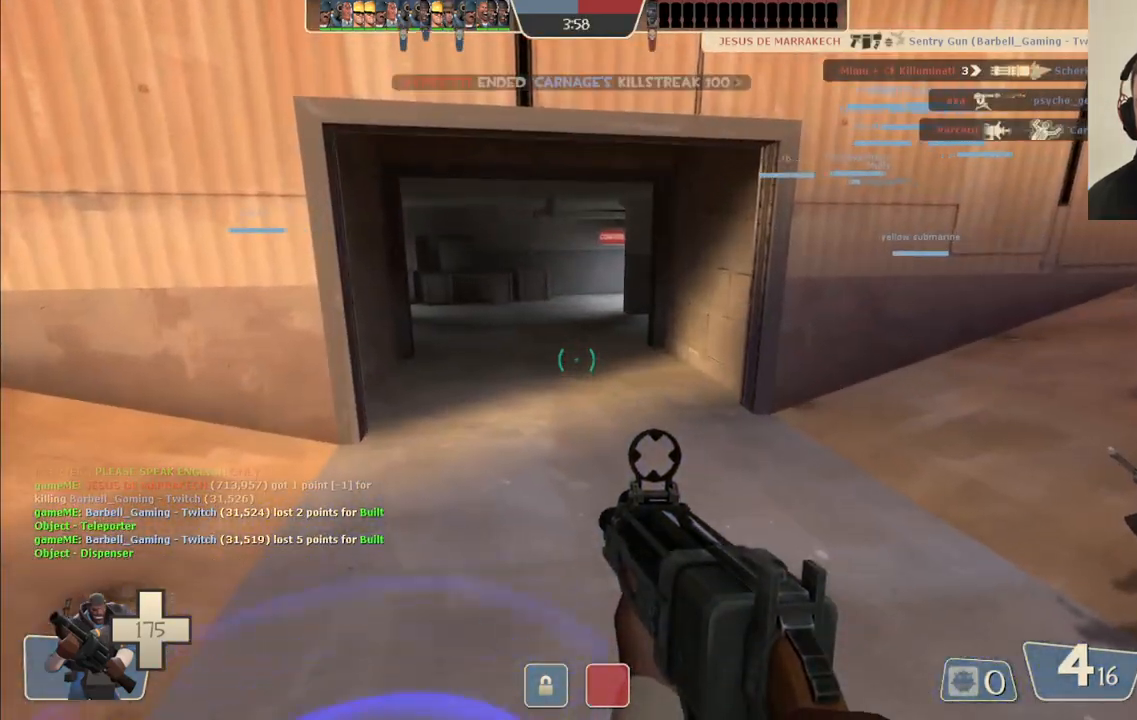
{"buttons": [], "left_stick": "center", "right_stick": "center", "events": [[67, "SQUARE", "down"], [117, "SQUARE", "up"], [217, "SQUARE", "down"], [283, "SQUARE", "up"], [400, "SQUARE", "down"], [467, "SQUARE", "up"]]}
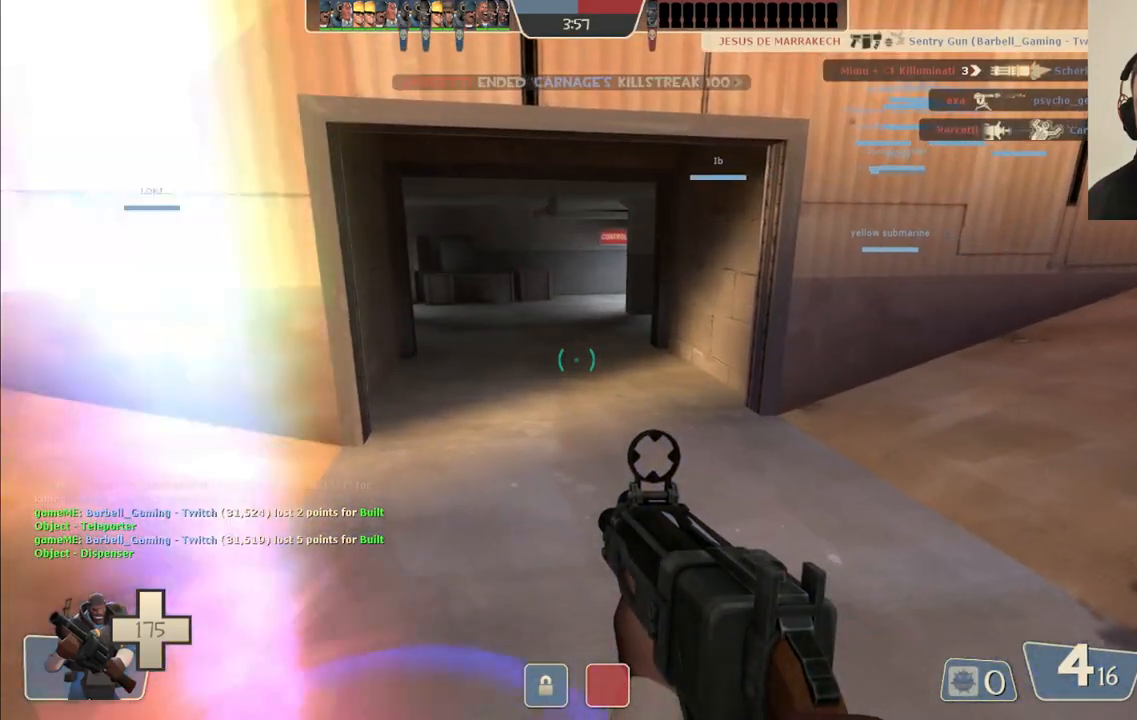
{"buttons": [], "left_stick": "up-right", "right_stick": "center", "events": [[83, "SQUARE", "down"], [150, "SQUARE", "up"], [467, "left_stick", "up-right"]]}
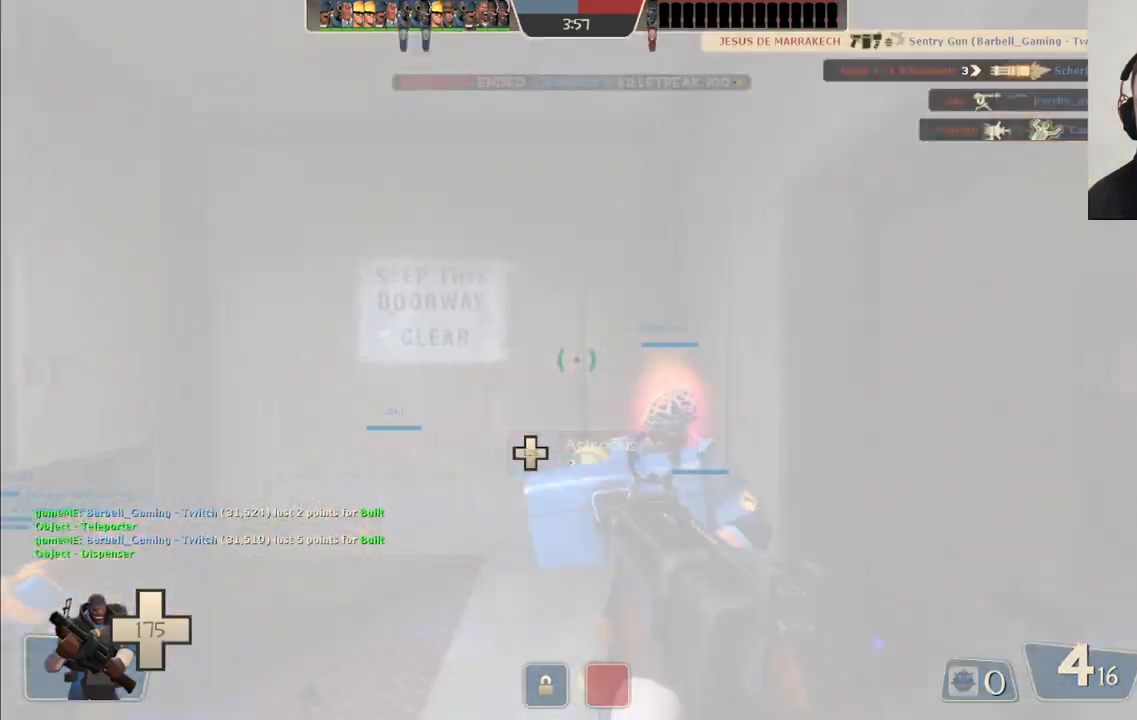
{"buttons": [], "left_stick": "center", "right_stick": "center", "events": [[133, "right_stick", "right"], [250, "left_stick", "left"], [250, "right_stick", "center"], [317, "right_stick", "left"], [383, "left_stick", "up-left"], [483, "left_stick", "center"], [500, "right_stick", "center"]]}
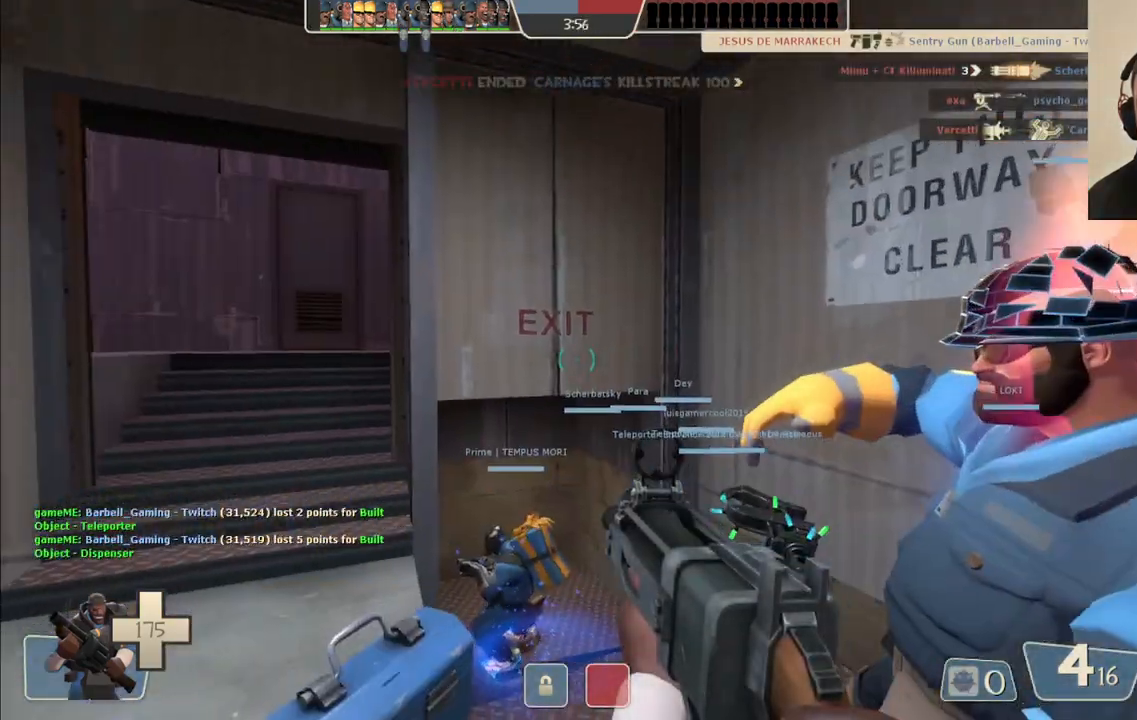
{"buttons": [], "left_stick": "up", "right_stick": "center", "events": [[167, "right_stick", "left"], [250, "left_stick", "up"], [433, "right_stick", "center"]]}
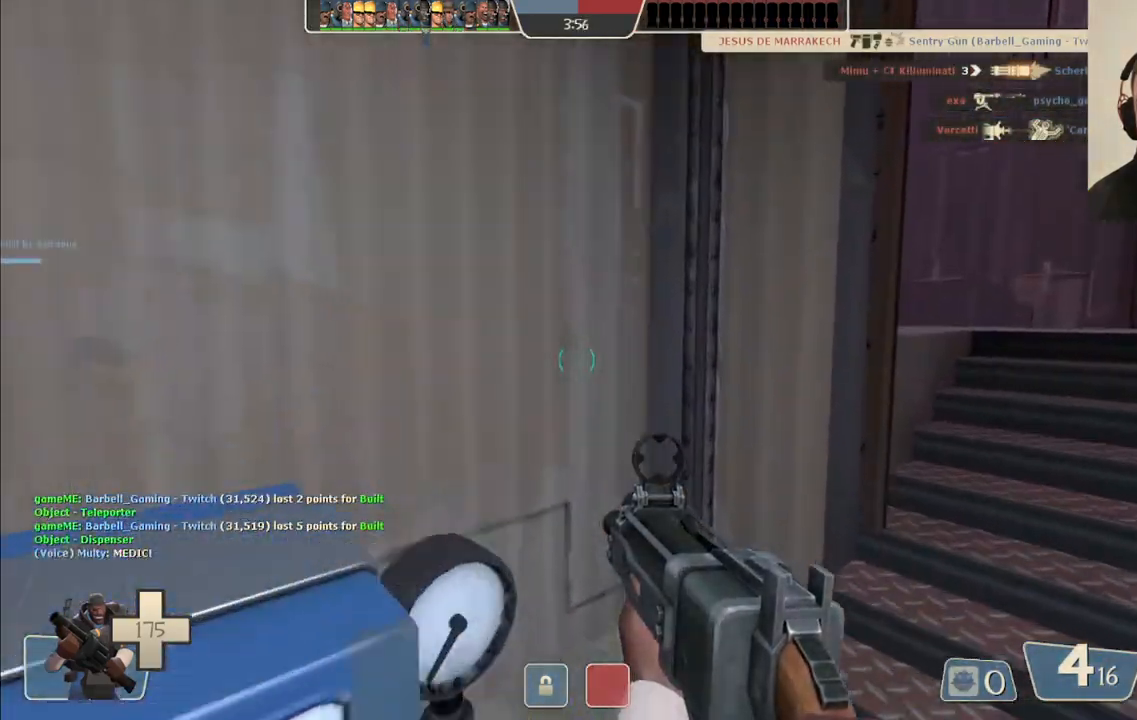
{"buttons": [], "left_stick": "up-right", "right_stick": "center", "events": [[17, "SQUARE", "down"], [50, "left_stick", "up-right"], [117, "SQUARE", "up"]]}
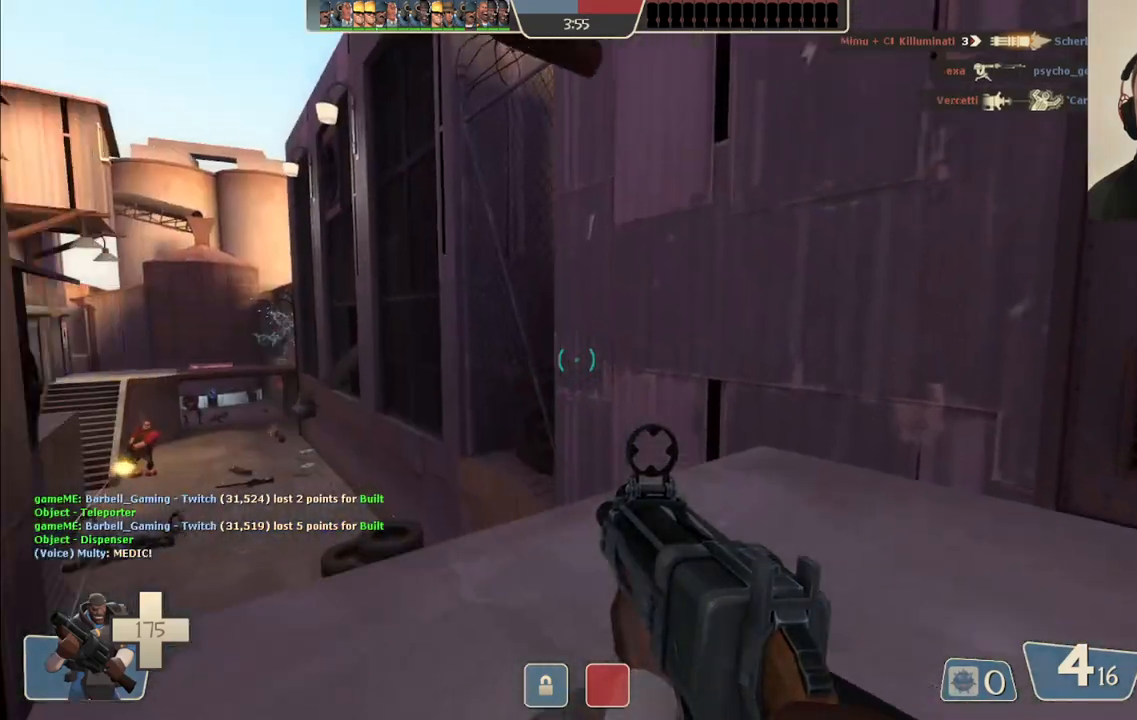
{"buttons": [], "left_stick": "up", "right_stick": "center", "events": [[100, "right_stick", "left"], [250, "left_stick", "up"], [250, "right_stick", "center"]]}
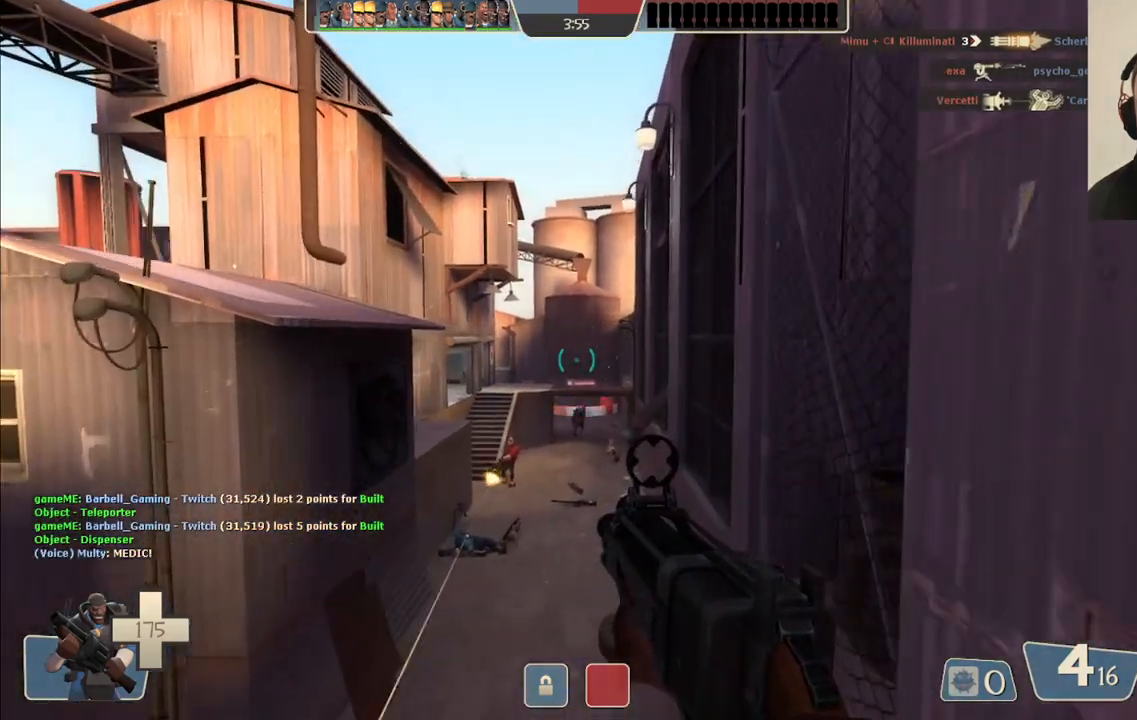
{"buttons": [], "left_stick": "up-left", "right_stick": "center", "events": [[33, "R2", "down"], [183, "R2", "up"], [200, "left_stick", "up-left"]]}
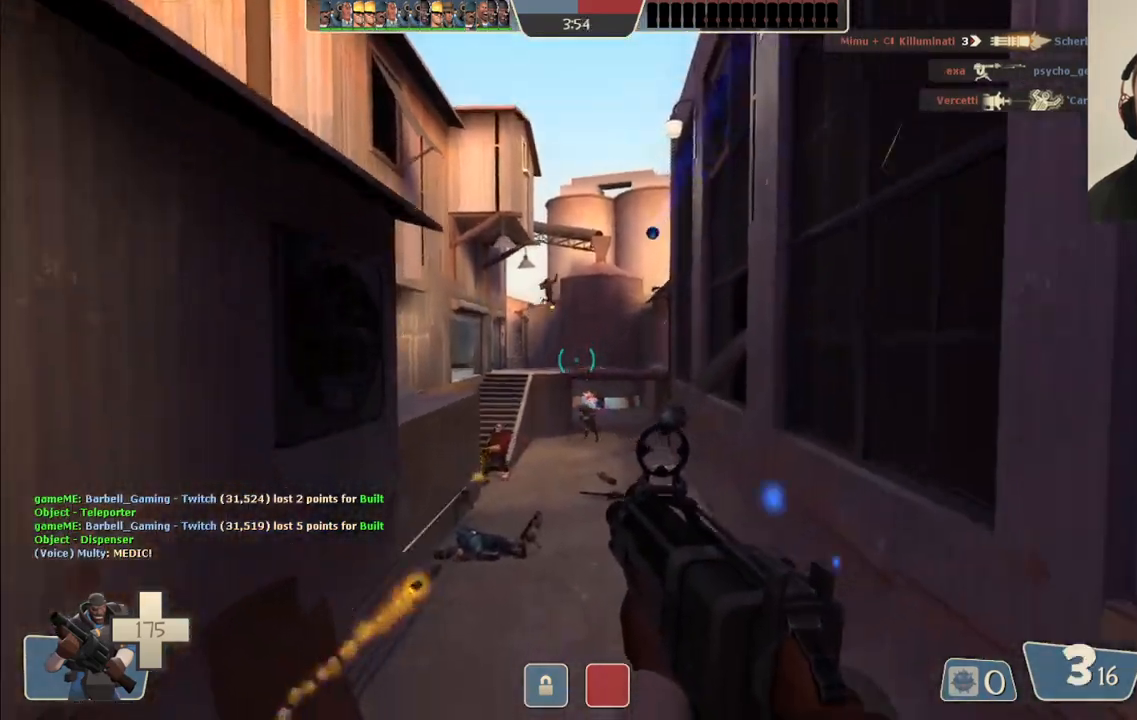
{"buttons": ["R2"], "left_stick": "down-left", "right_stick": "center", "events": [[83, "R2", "down"], [250, "R2", "up"], [250, "left_stick", "left"], [317, "R2", "down"], [383, "left_stick", "down-left"], [417, "R2", "up"], [483, "R2", "down"]]}
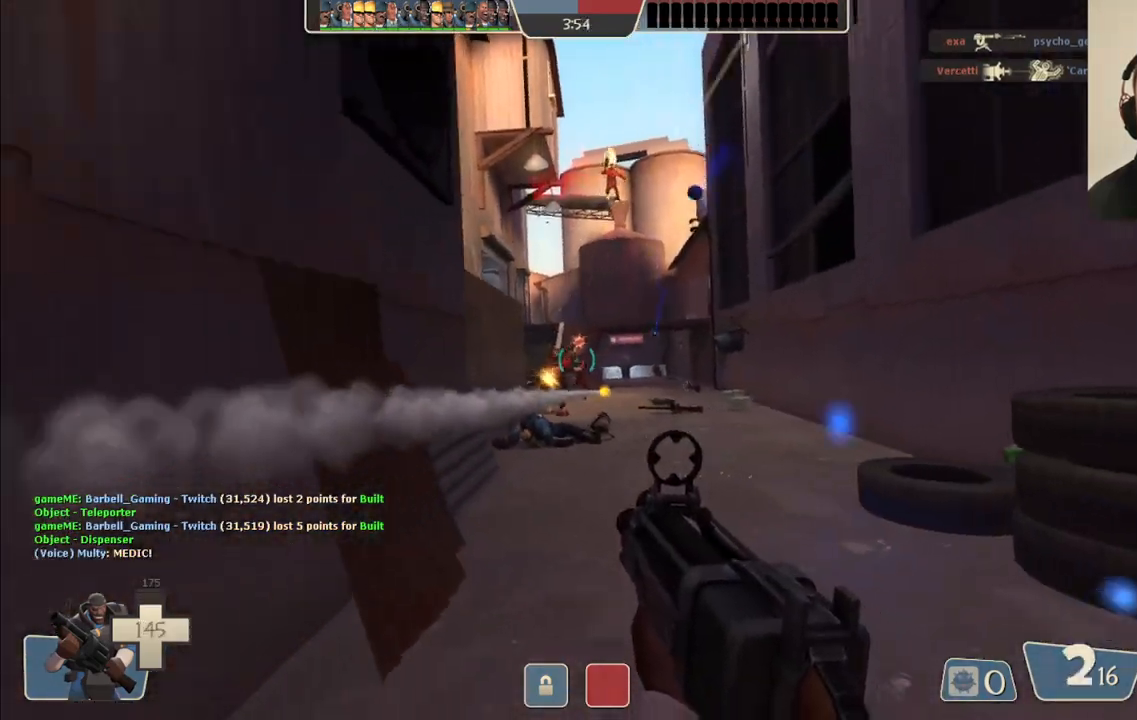
{"buttons": [], "left_stick": "left", "right_stick": "center", "events": [[67, "R2", "up"], [117, "R2", "down"], [133, "left_stick", "down"], [233, "left_stick", "down-left"], [350, "R2", "up"], [483, "left_stick", "left"]]}
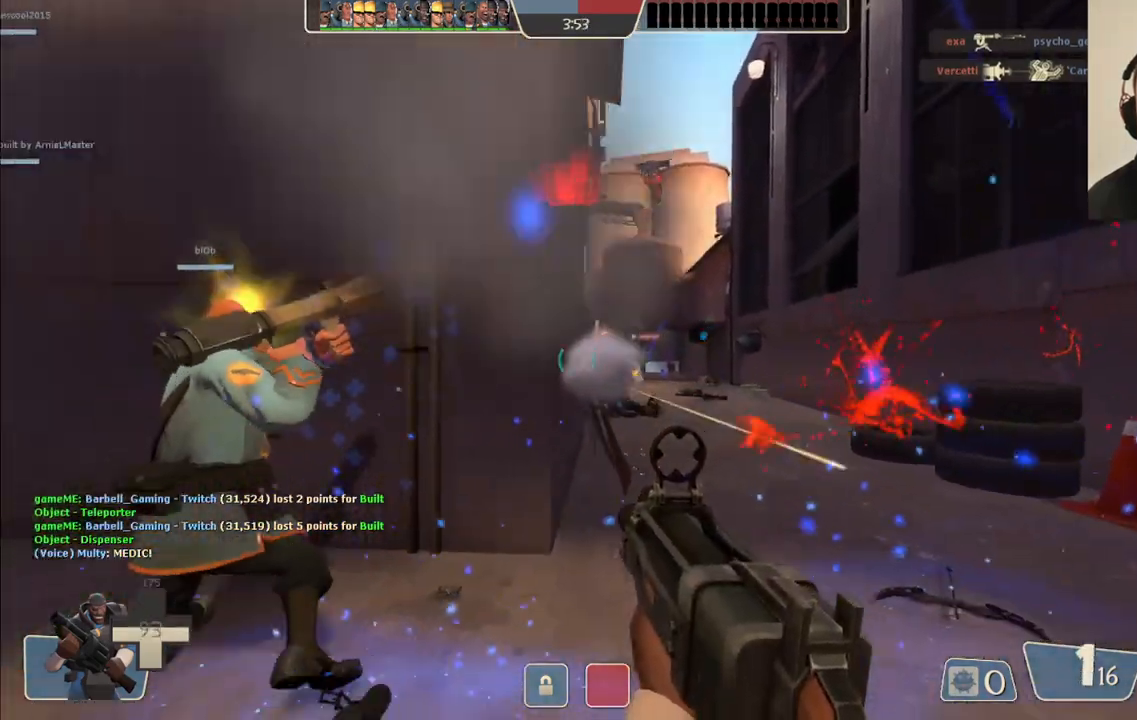
{"buttons": [], "left_stick": "left", "right_stick": "center", "events": [[100, "SQUARE", "down"], [167, "SQUARE", "up"], [250, "SQUARE", "down"], [333, "SQUARE", "up"], [417, "SQUARE", "down"], [500, "SQUARE", "up"]]}
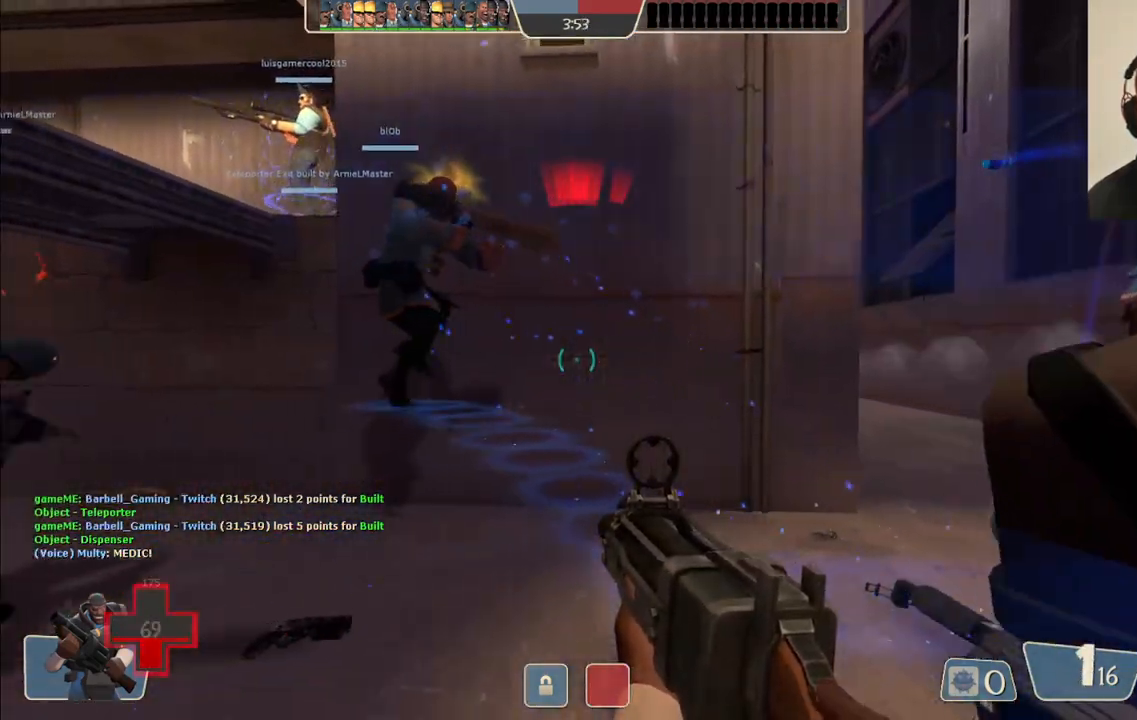
{"buttons": [], "left_stick": "up-left", "right_stick": "center", "events": [[17, "left_stick", "up-left"], [100, "SQUARE", "down"], [217, "SQUARE", "up"]]}
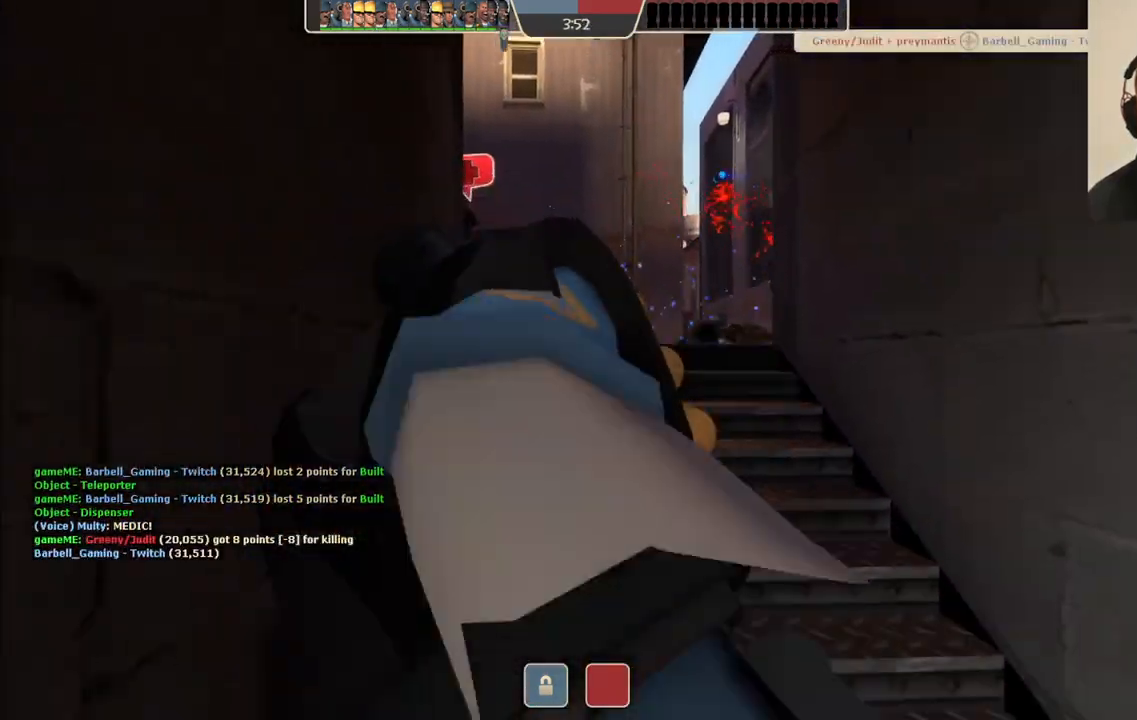
{"buttons": [], "left_stick": "center", "right_stick": "center", "events": [[50, "left_stick", "center"]]}
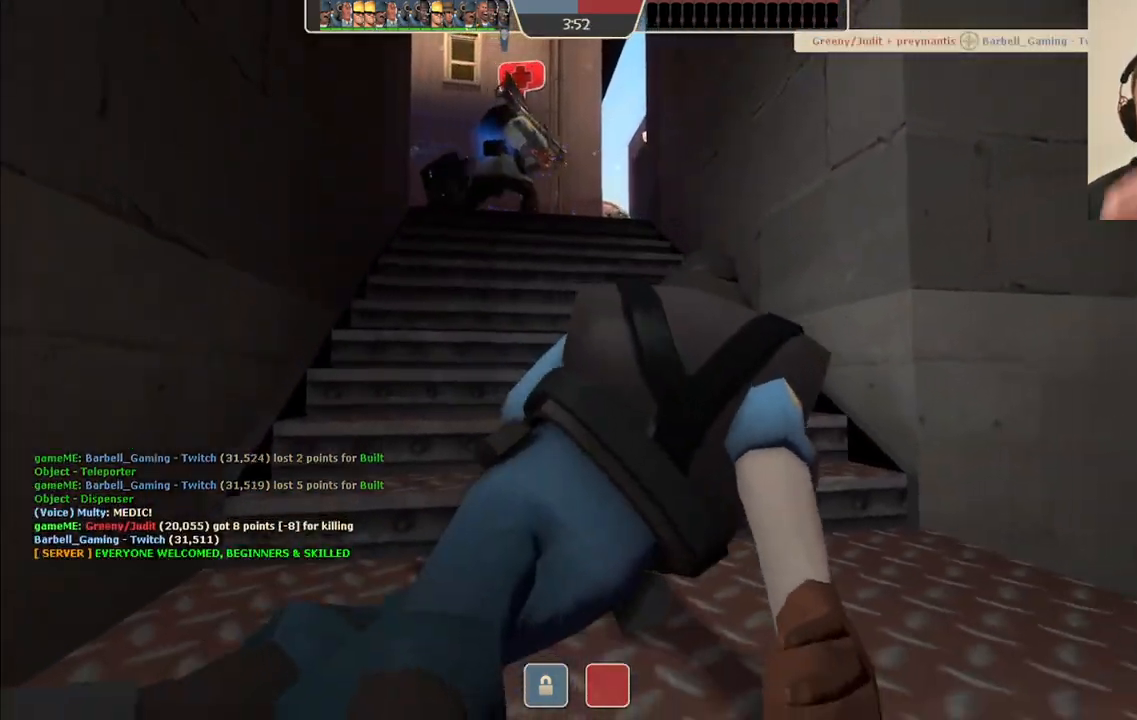
{"buttons": [], "left_stick": "center", "right_stick": "center", "events": []}
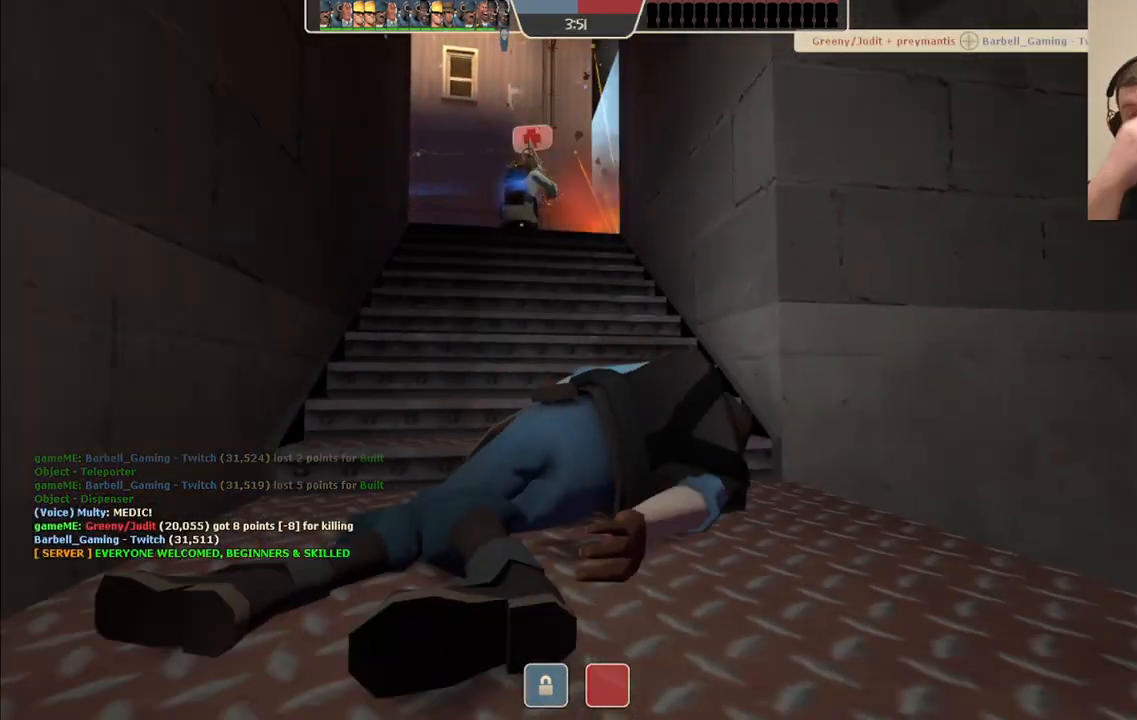
{"buttons": [], "left_stick": "center", "right_stick": "center", "events": []}
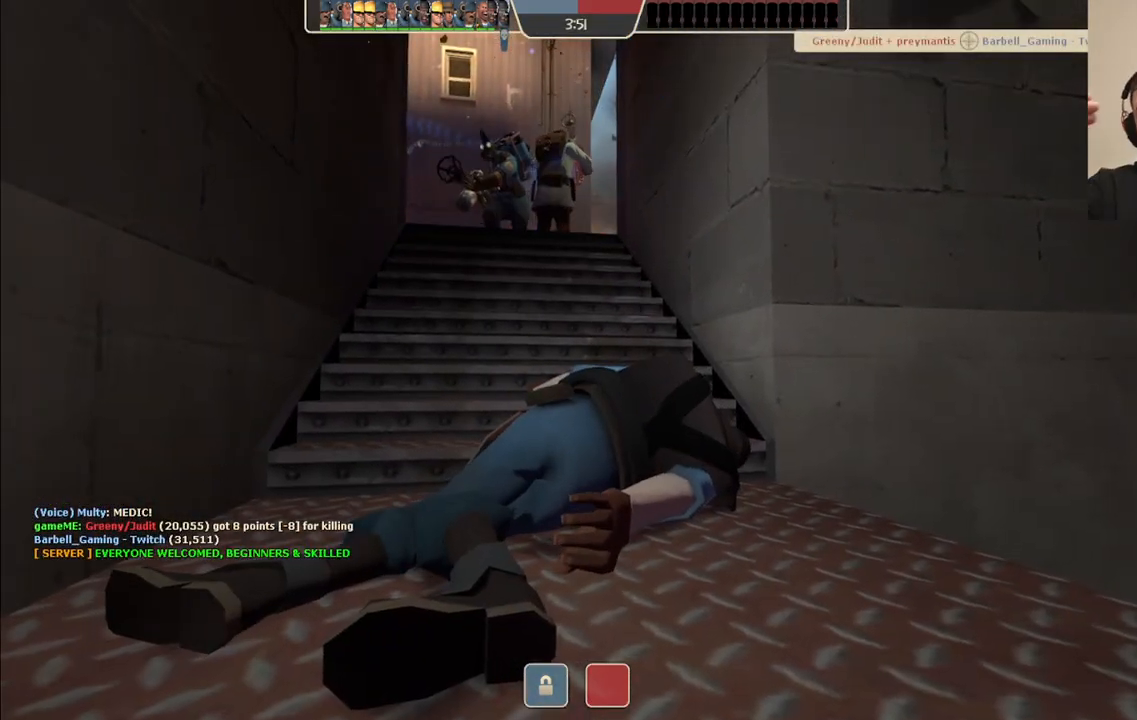
{"buttons": [], "left_stick": "center", "right_stick": "center", "events": []}
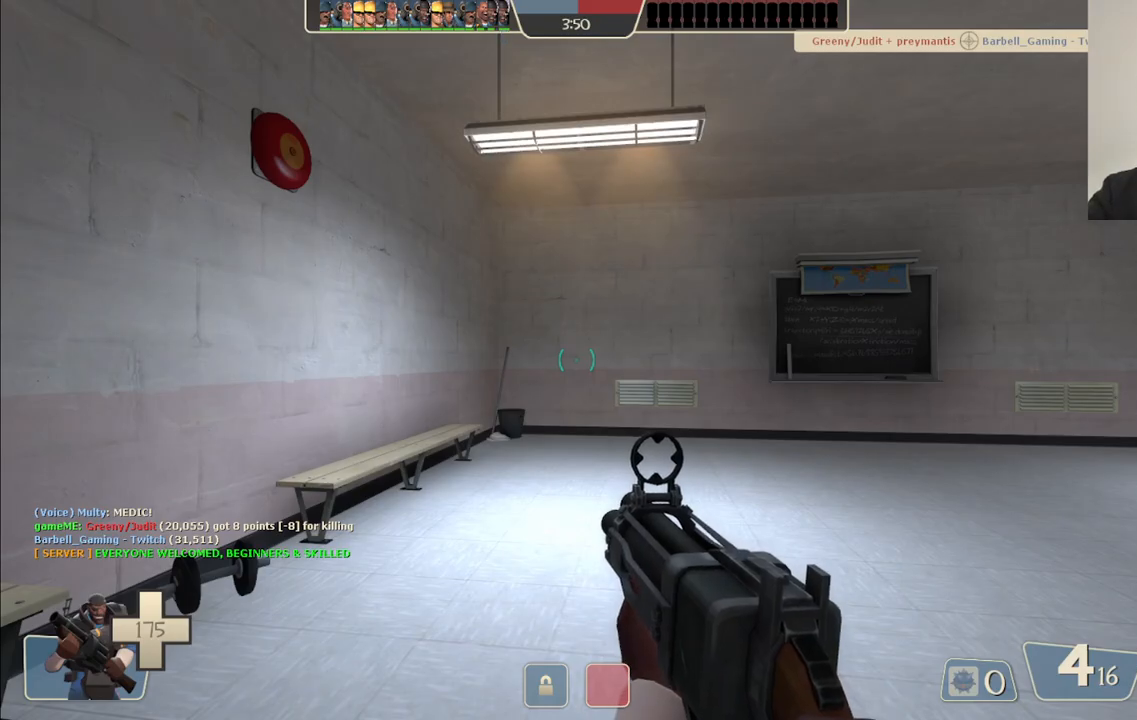
{"buttons": [], "left_stick": "up-right", "right_stick": "center", "events": [[233, "left_stick", "up-right"]]}
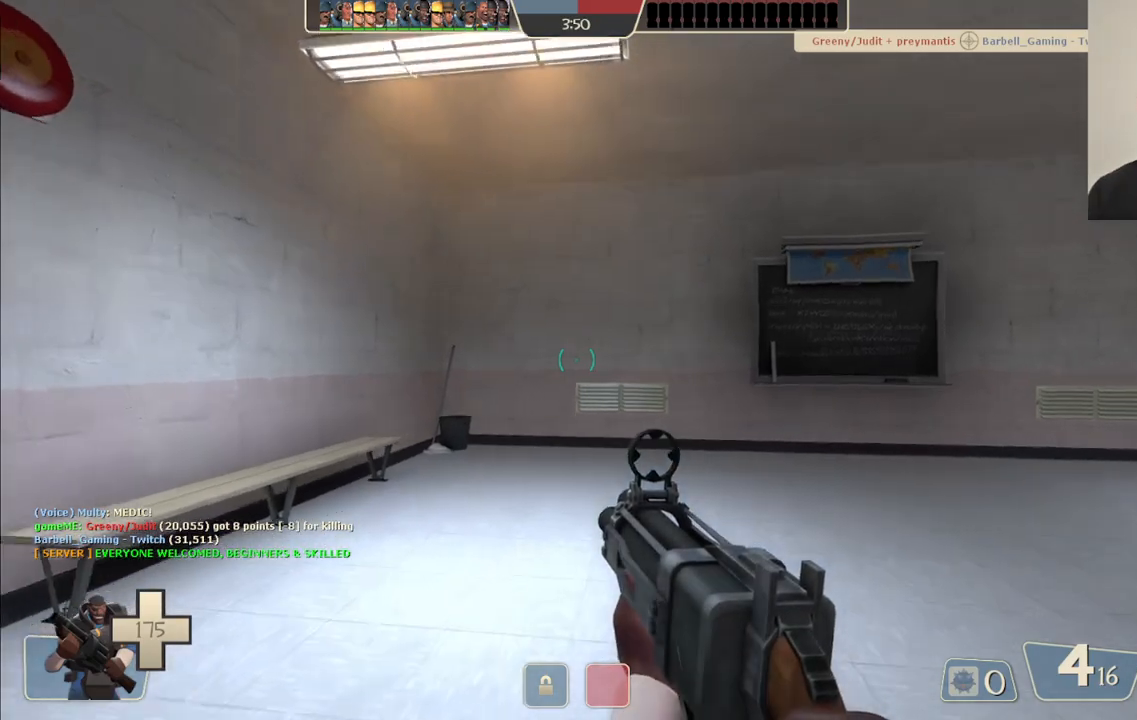
{"buttons": [], "left_stick": "up", "right_stick": "center", "events": [[200, "right_stick", "right"], [250, "left_stick", "up"], [433, "right_stick", "center"]]}
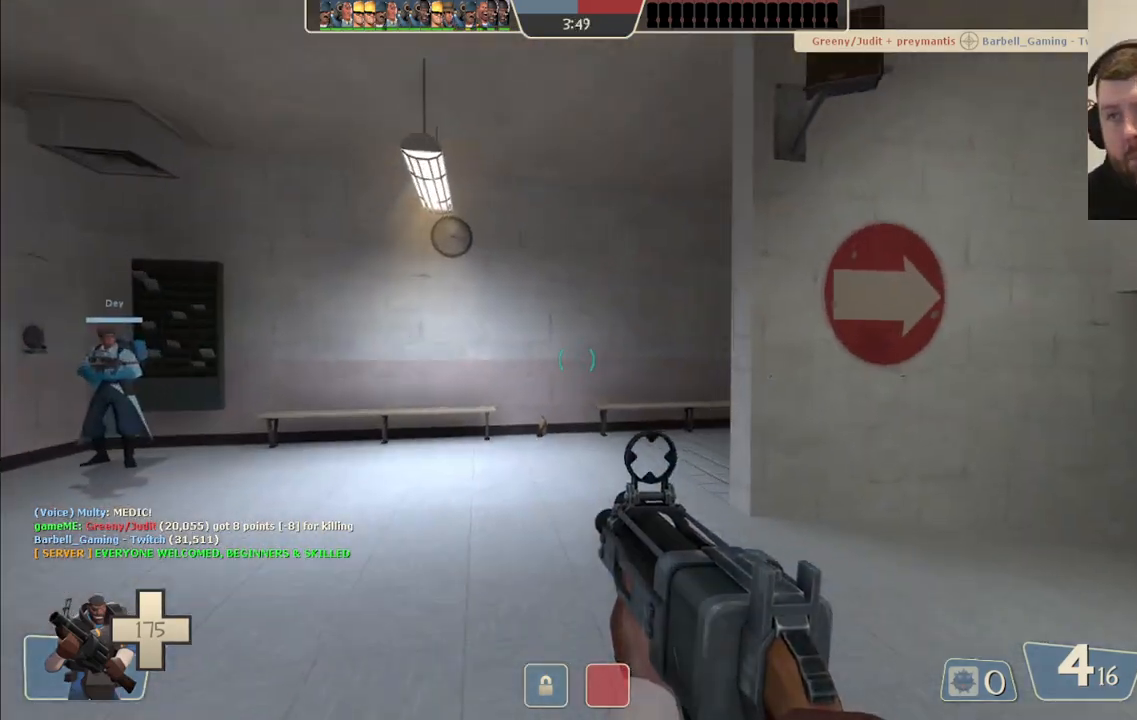
{"buttons": [], "left_stick": "up", "right_stick": "center", "events": [[83, "right_stick", "right"], [233, "right_stick", "center"], [383, "SQUARE", "down"], [450, "SQUARE", "up"]]}
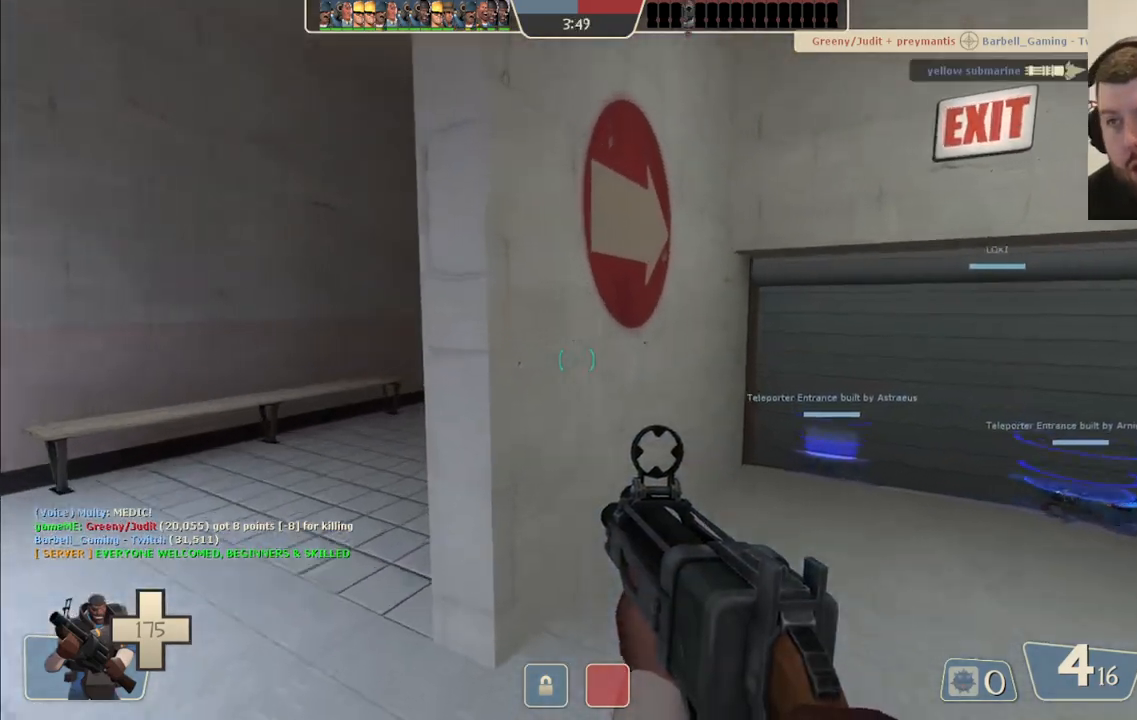
{"buttons": [], "left_stick": "up", "right_stick": "center", "events": [[150, "right_stick", "up-right"], [250, "right_stick", "center"], [367, "SQUARE", "down"], [467, "SQUARE", "up"]]}